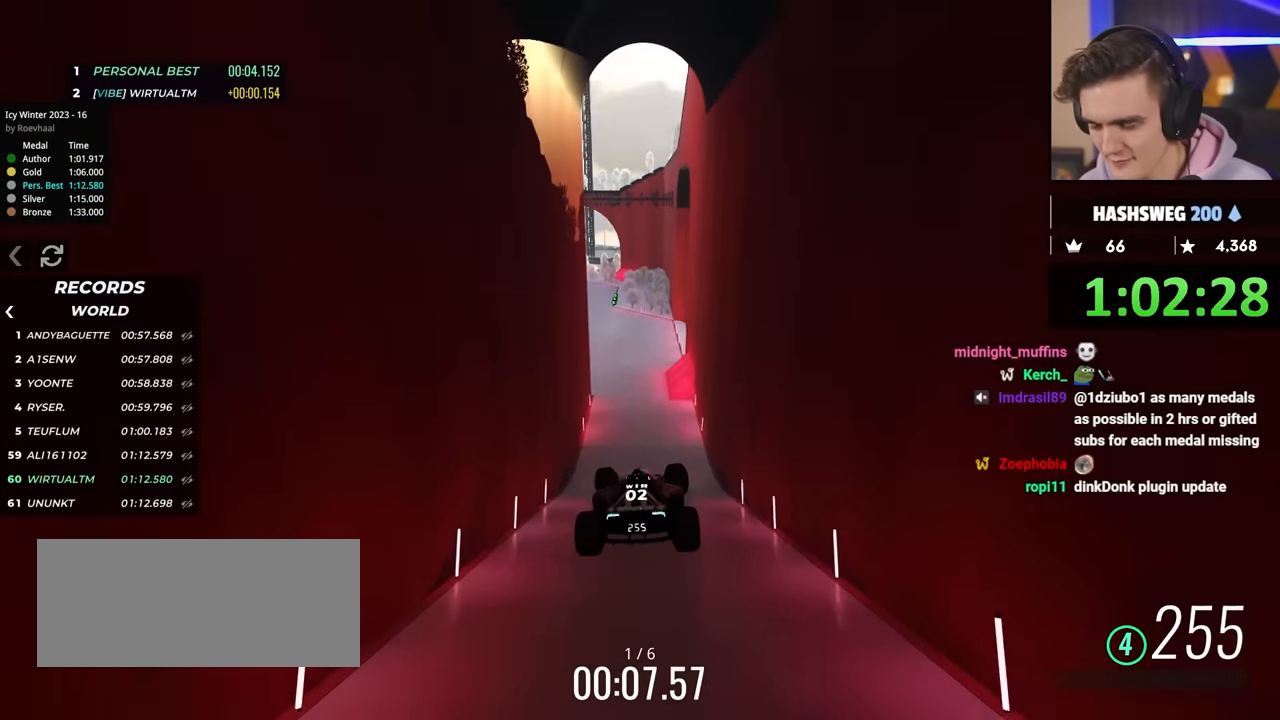
Gameplay with keyboard; each line is a JSON object with the keys held at the frame after it. "events" lists presses ("down") and releases ("up") of "brake", "down", "left", "right" and "up" between this image and that frame as [ms after this image, input, new state], when the widget could be followed in between. No other keys are recorded. Mouse input is not recorded. Key names are as the overlay labels them; some are game actions (e.g. jump) rather than physical keys.
{"keys": ["up"], "events": [[100, "right", "down"], [150, "left", "up"], [150, "right", "up"]]}
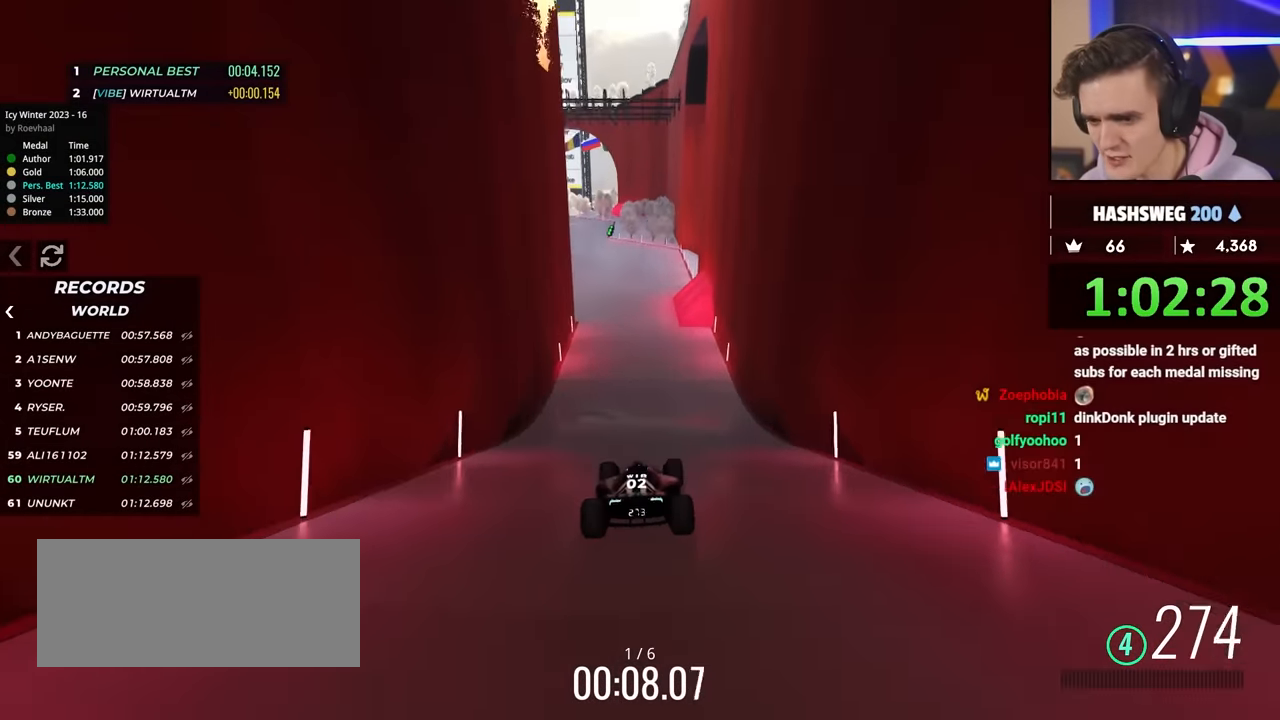
{"keys": ["up"], "events": []}
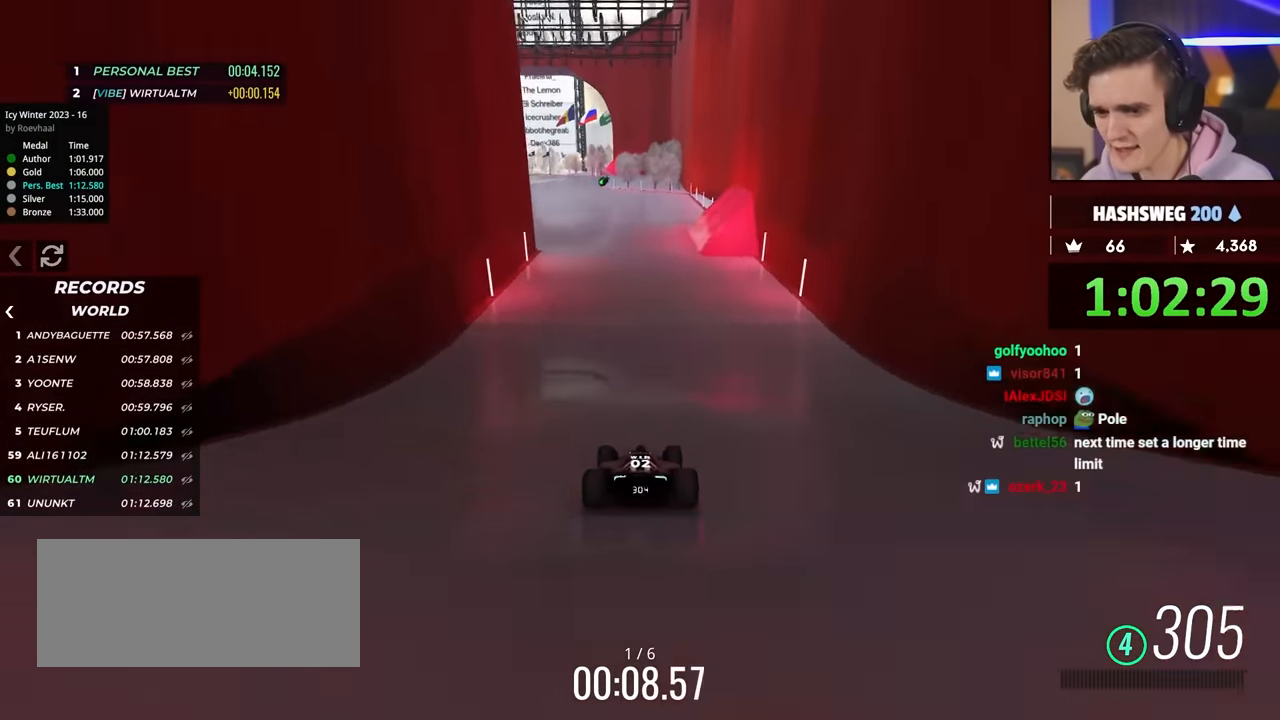
{"keys": ["left", "up"], "events": [[483, "left", "down"]]}
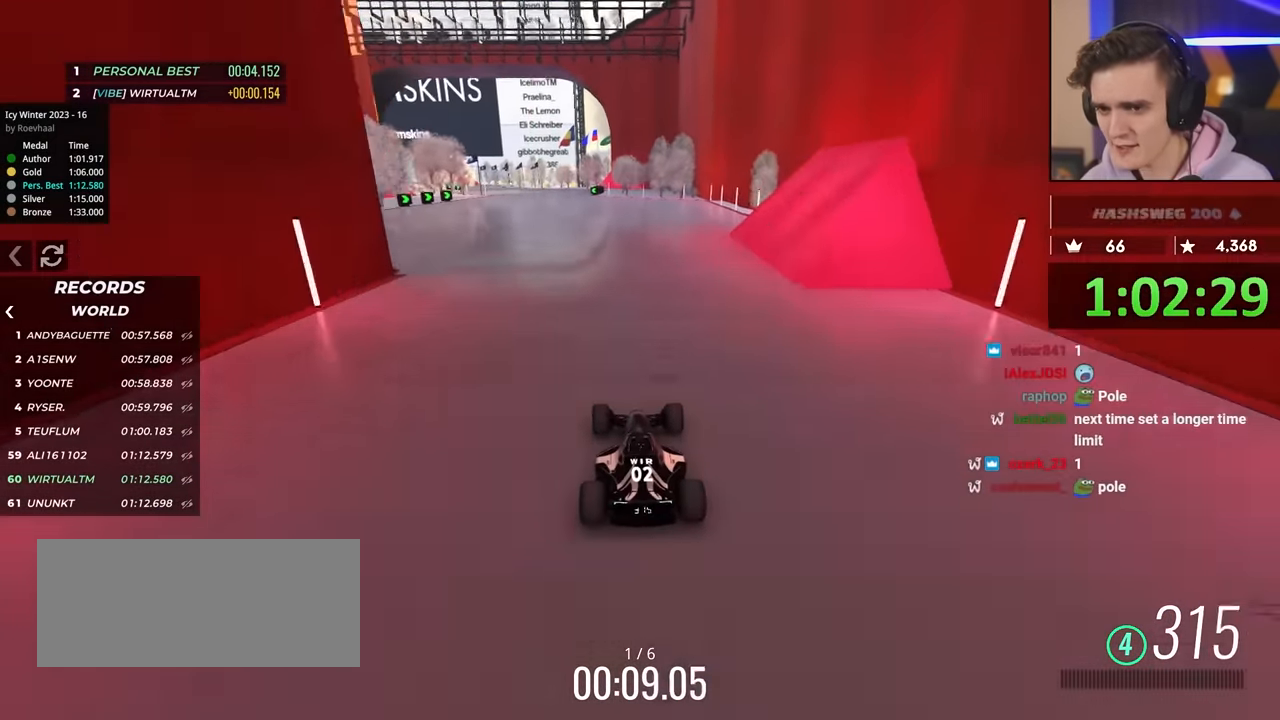
{"keys": ["left", "up"], "events": []}
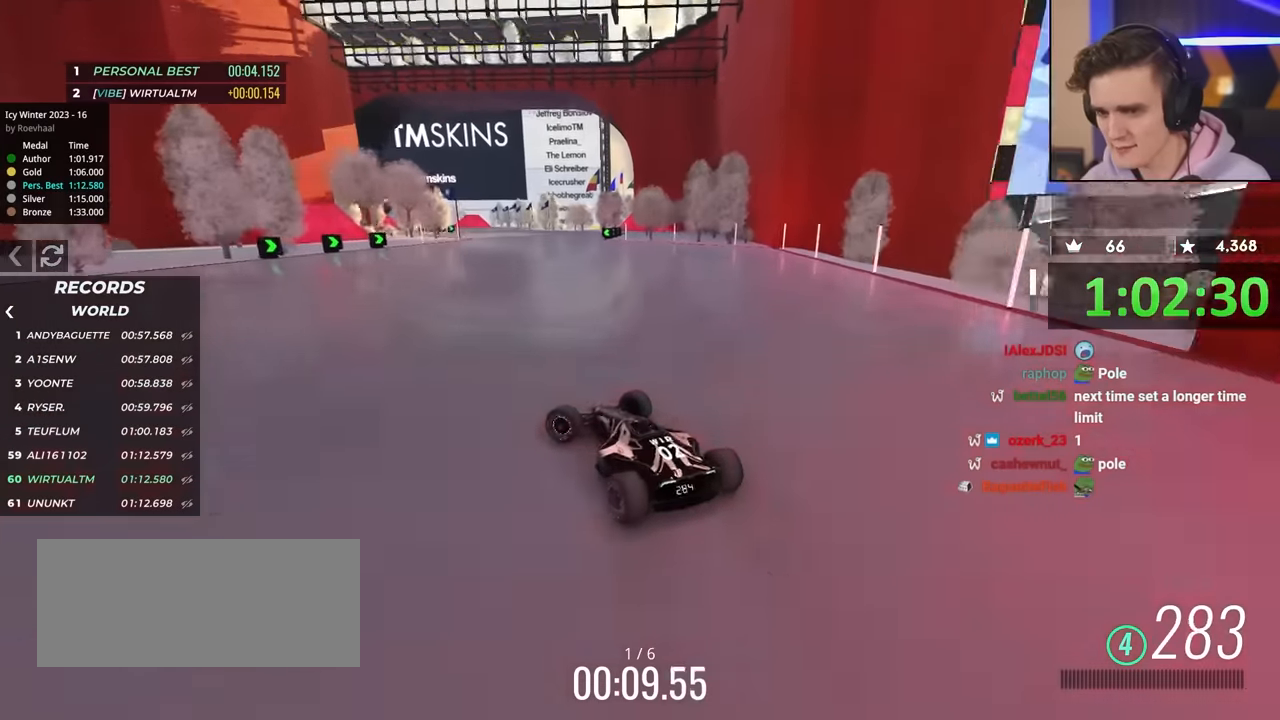
{"keys": ["right", "up"], "events": [[50, "left", "up"], [134, "right", "down"]]}
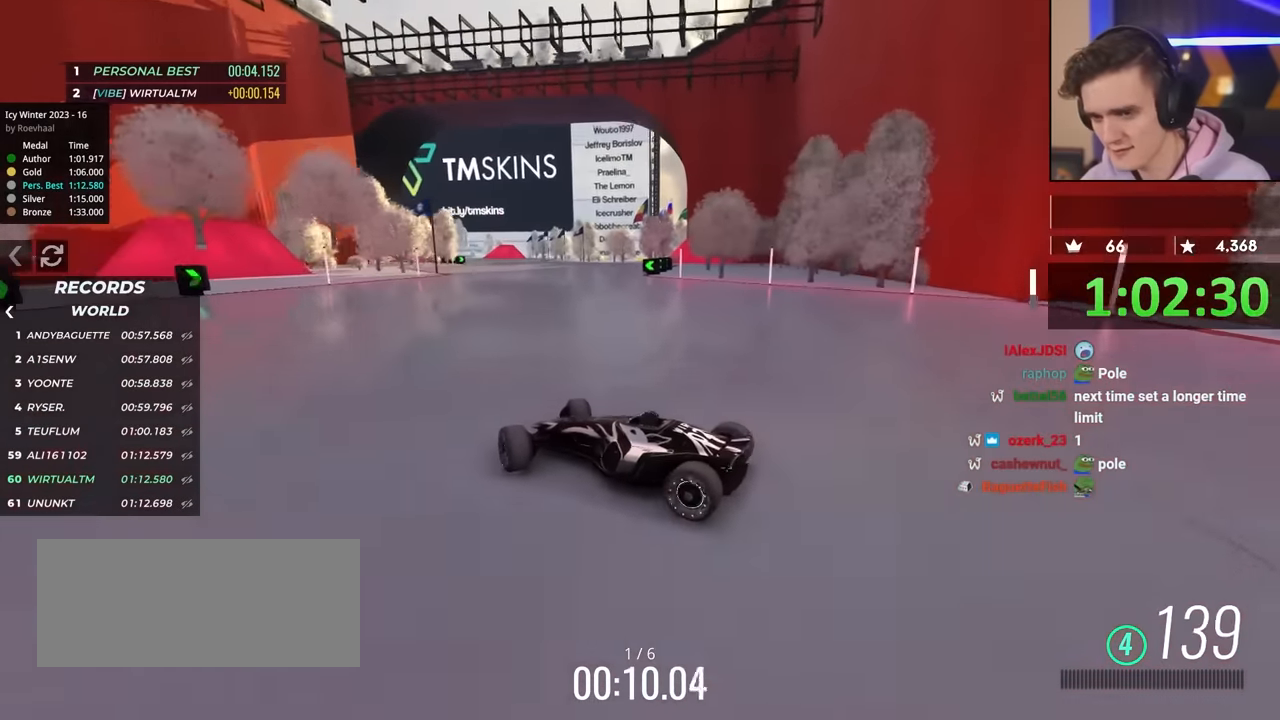
{"keys": ["right", "up"], "events": [[417, "up", "up"], [467, "up", "down"]]}
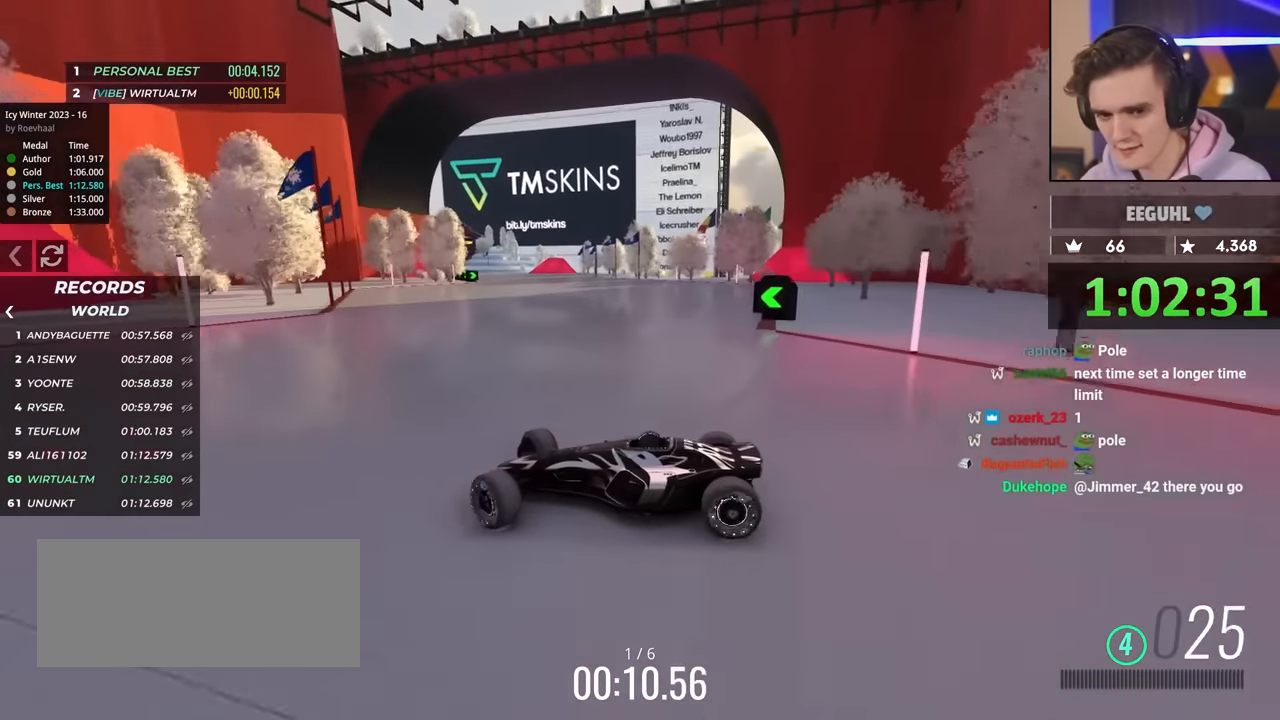
{"keys": ["right"], "events": [[484, "up", "up"]]}
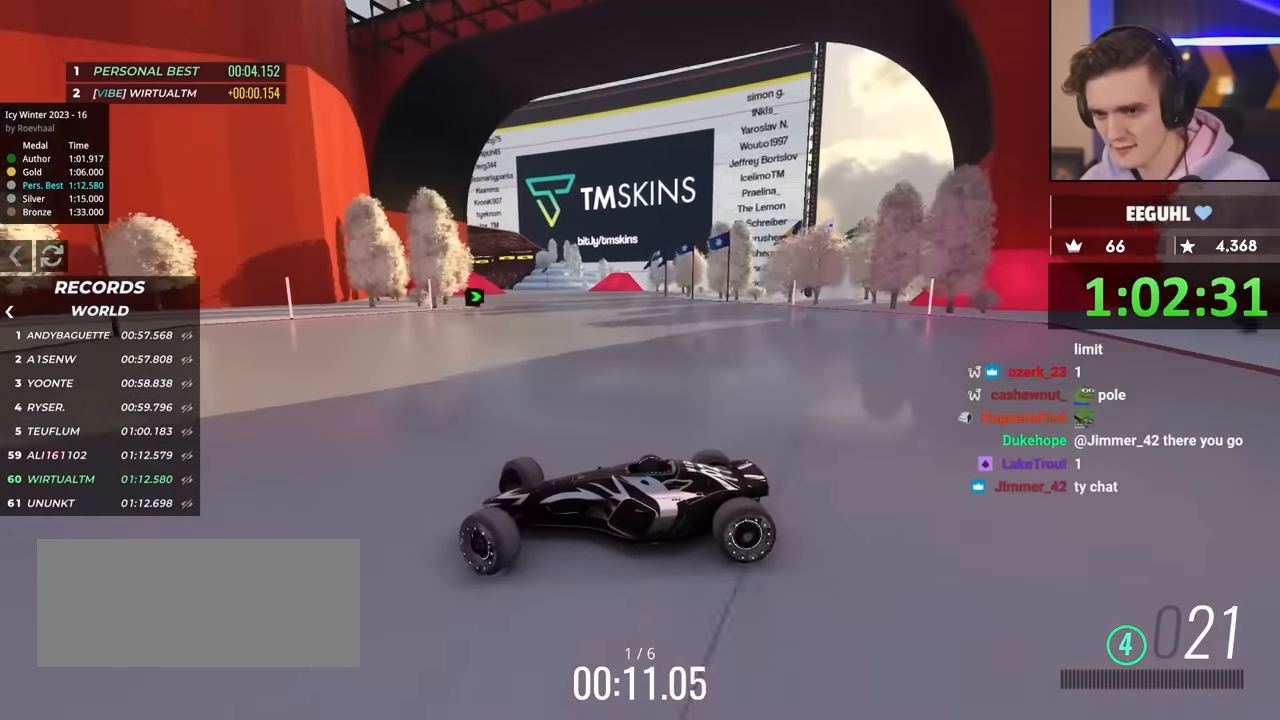
{"keys": ["right", "up"], "events": [[34, "up", "down"], [317, "up", "up"], [367, "up", "down"]]}
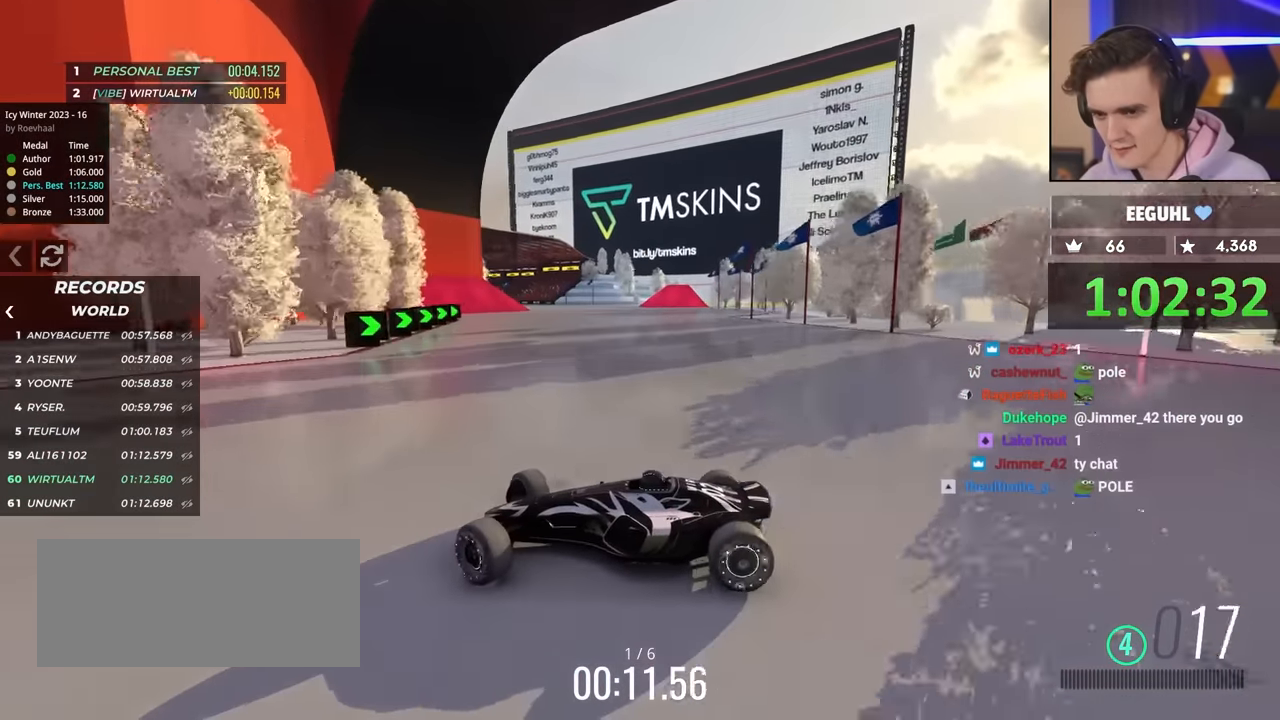
{"keys": ["right", "up"], "events": []}
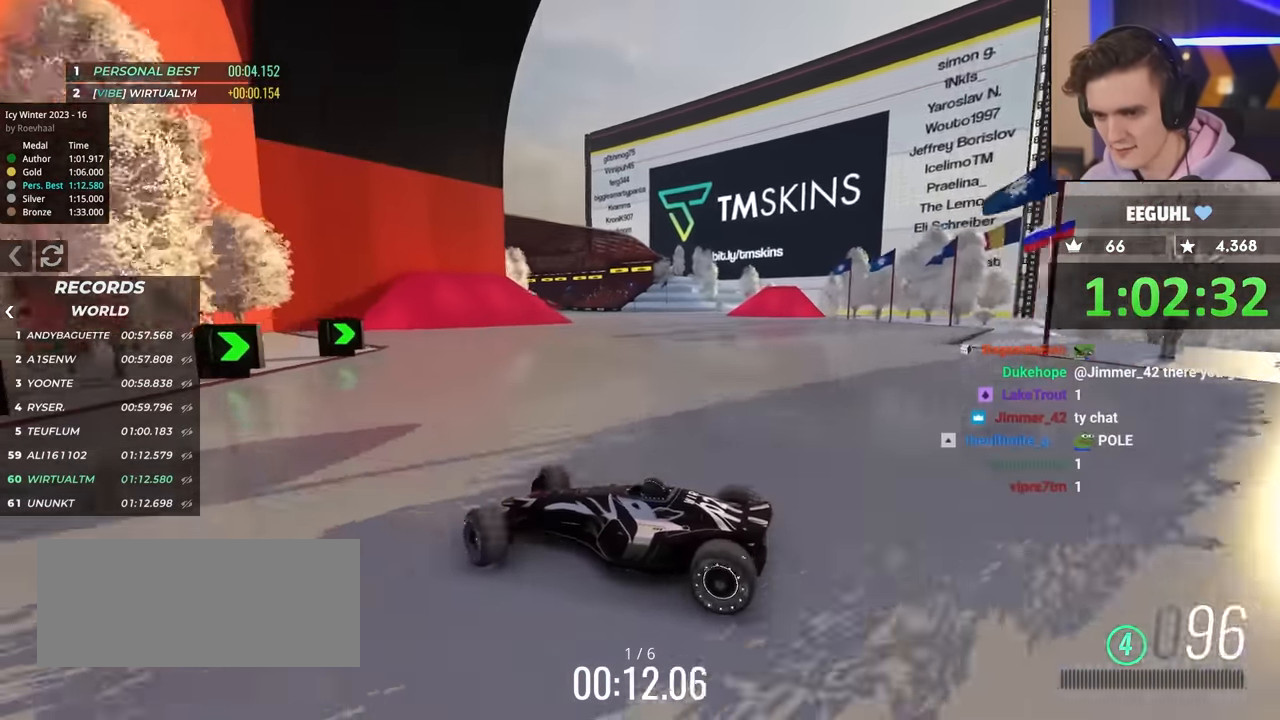
{"keys": ["right", "up"], "events": []}
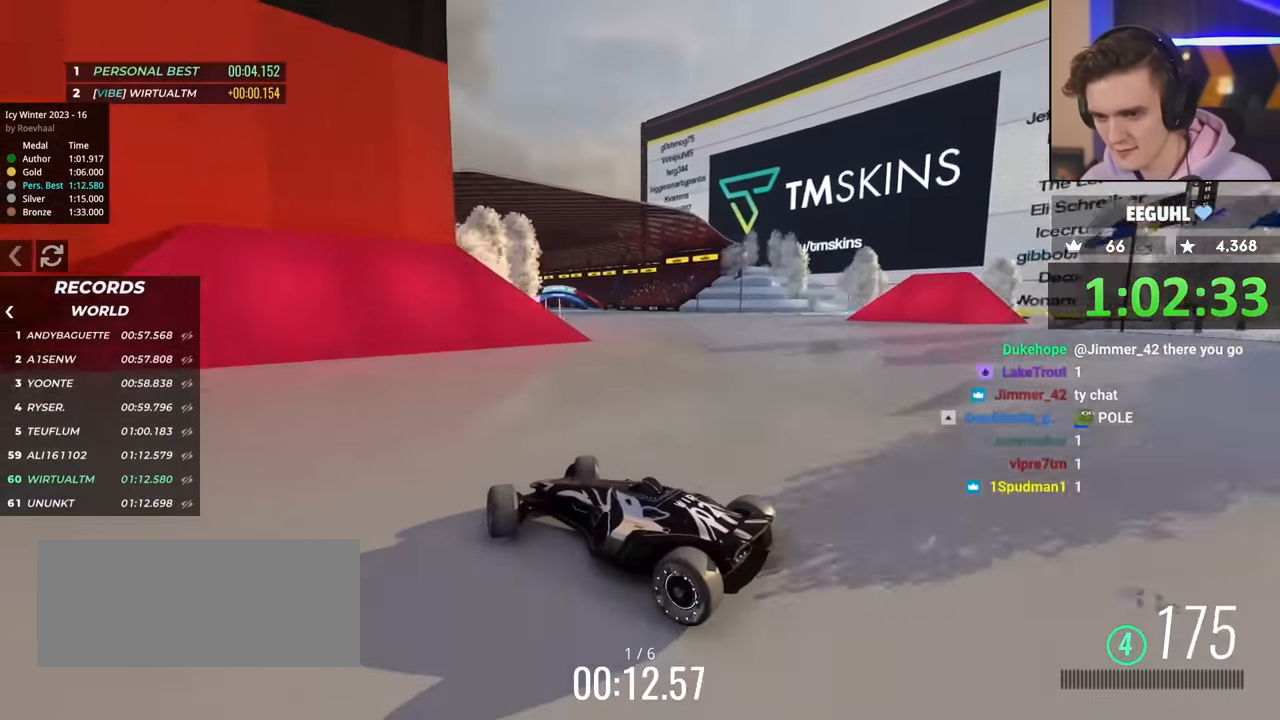
{"keys": ["right", "up"], "events": []}
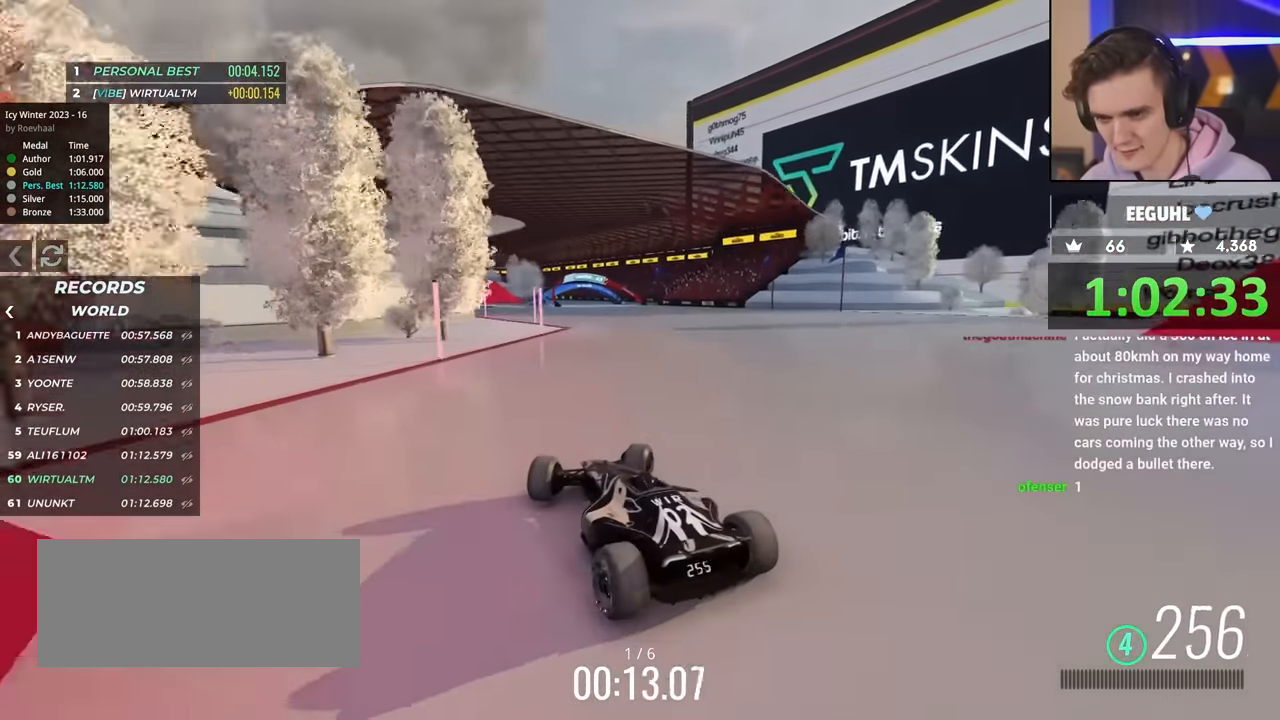
{"keys": ["left", "up"], "events": [[34, "right", "up"], [184, "left", "down"]]}
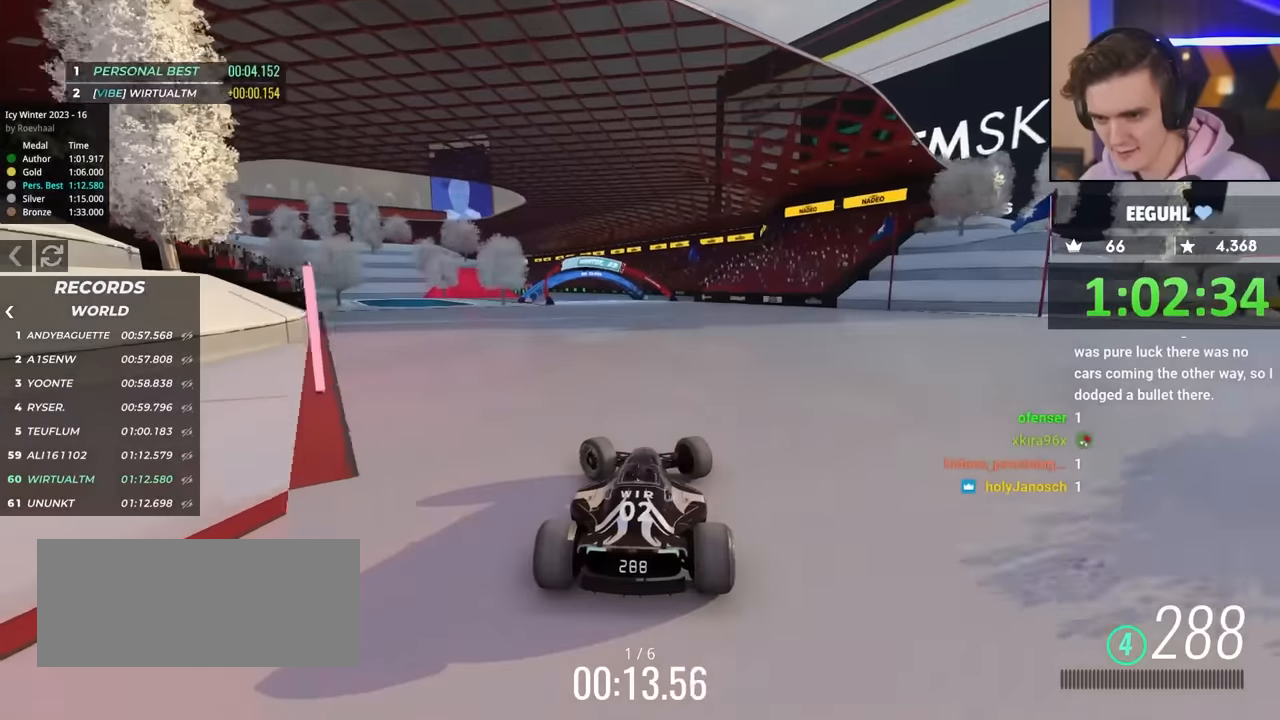
{"keys": ["left", "up"], "events": []}
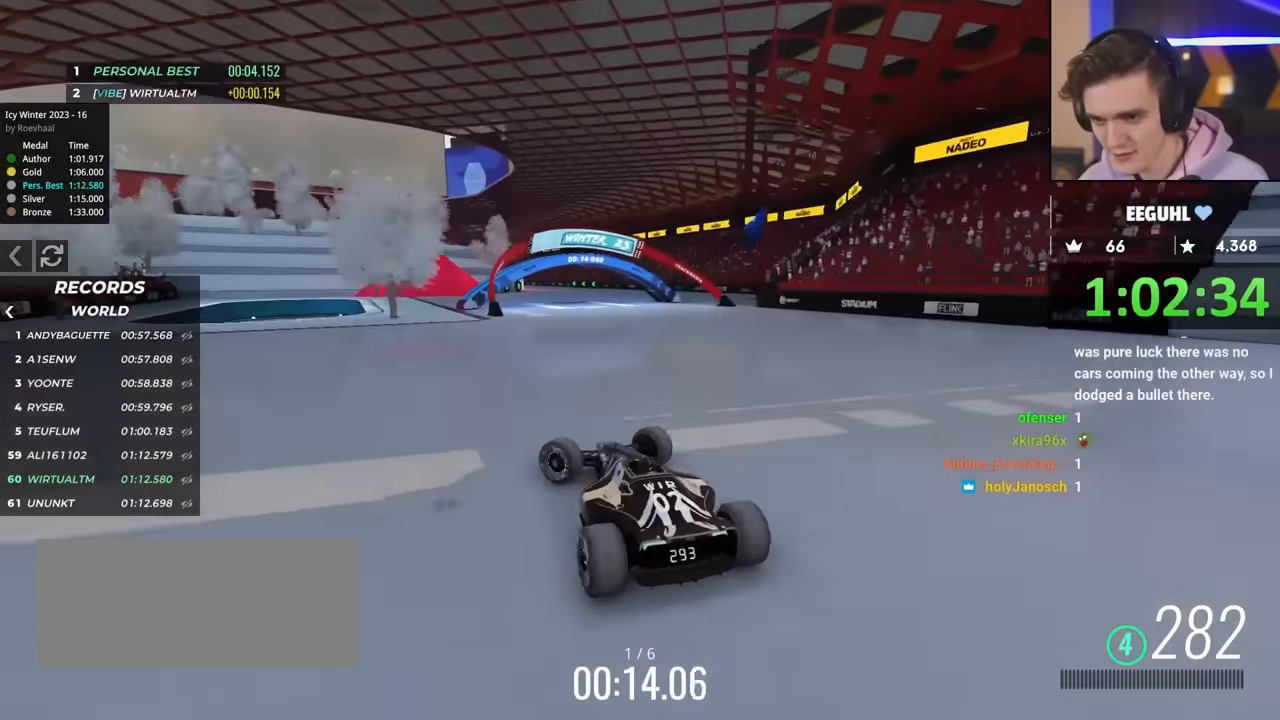
{"keys": ["right", "up"], "events": [[33, "up", "up"], [67, "left", "up"], [117, "right", "down"], [167, "up", "down"]]}
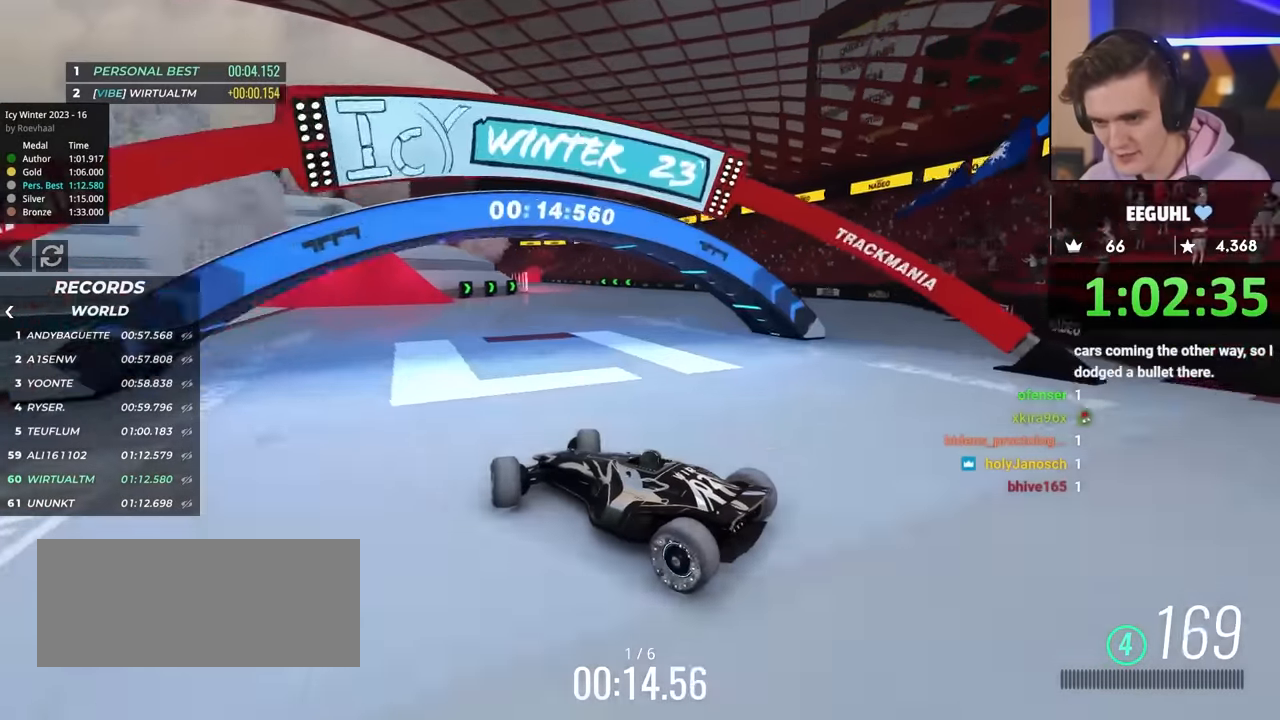
{"keys": ["right", "up"], "events": []}
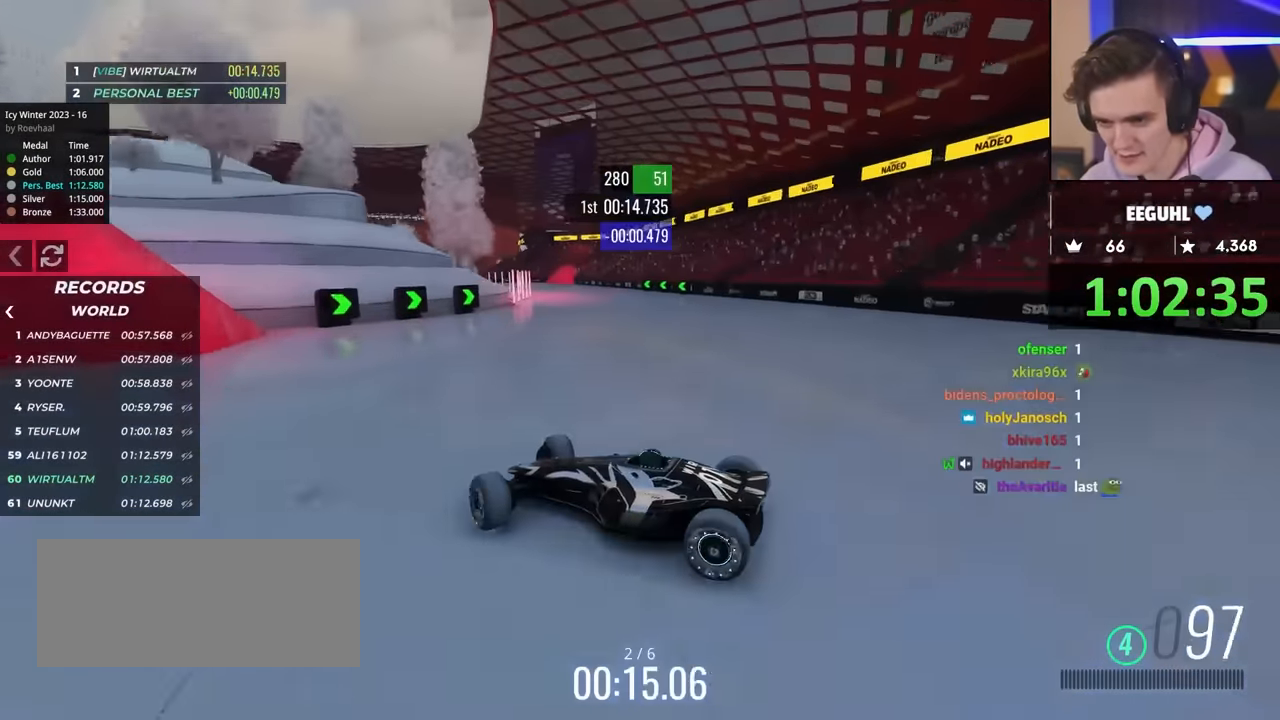
{"keys": ["right", "up"], "events": []}
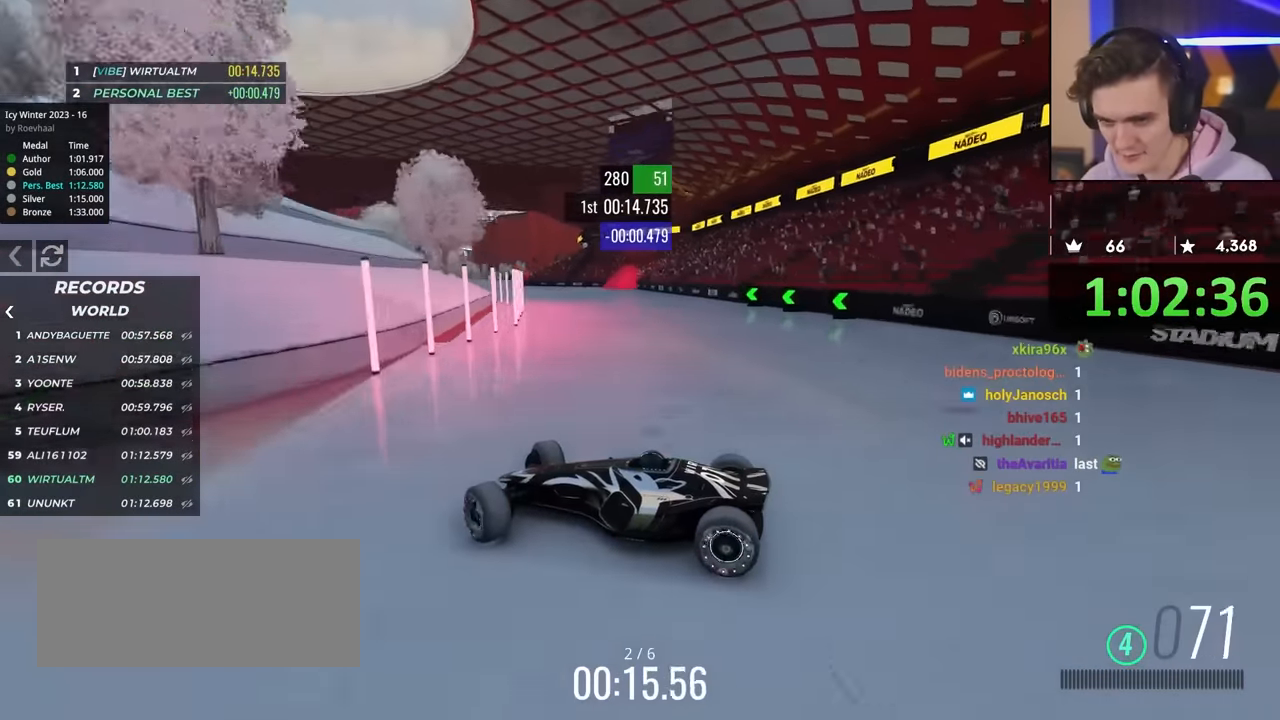
{"keys": ["right", "up"], "events": []}
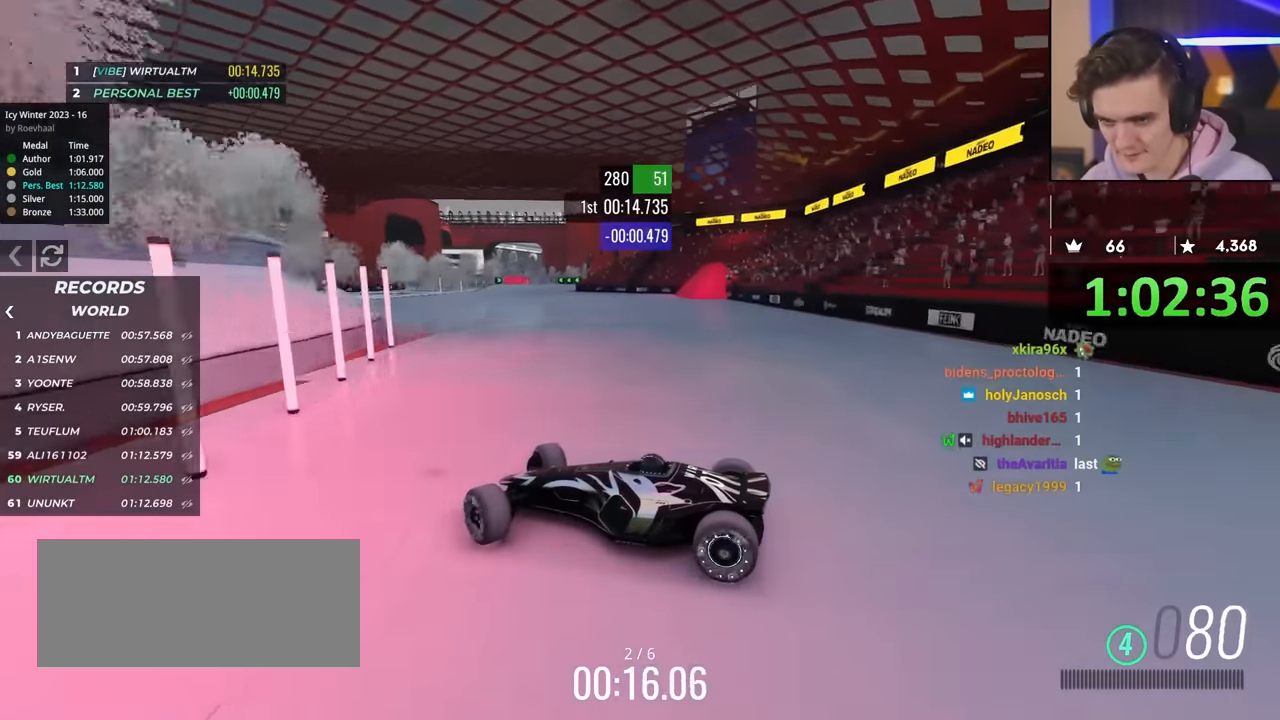
{"keys": ["right", "up"], "events": []}
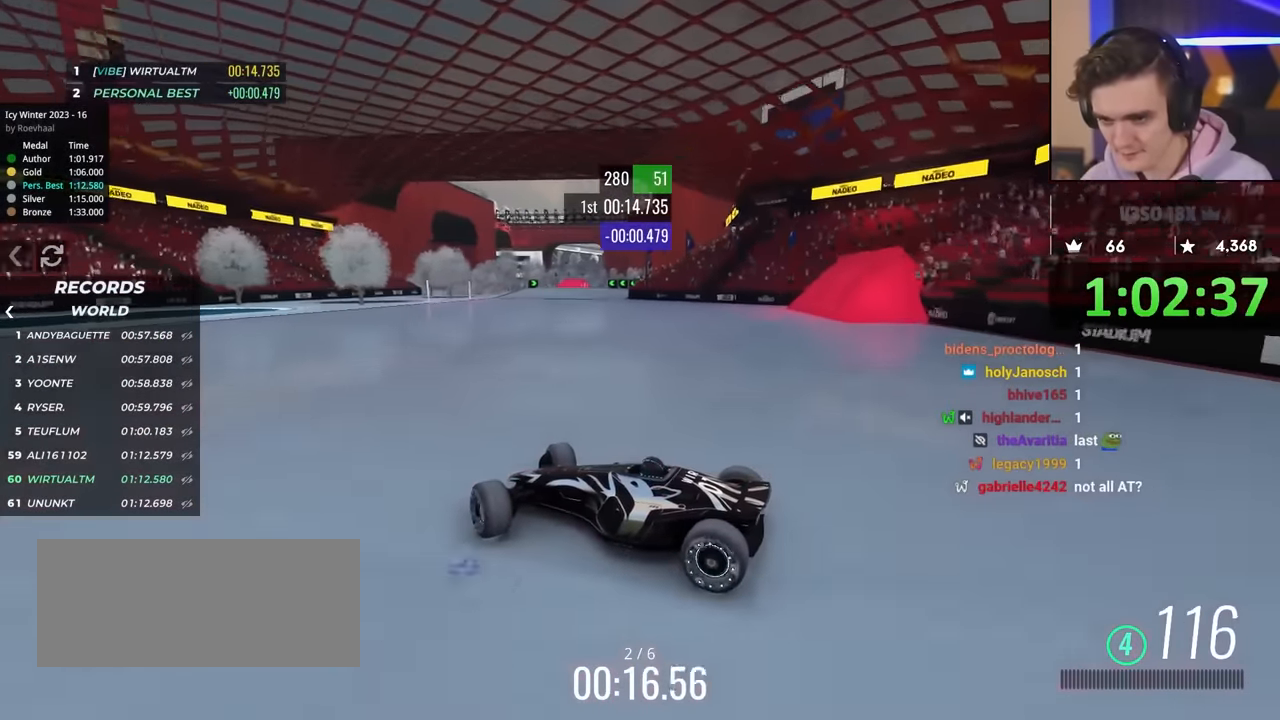
{"keys": ["right", "up"], "events": []}
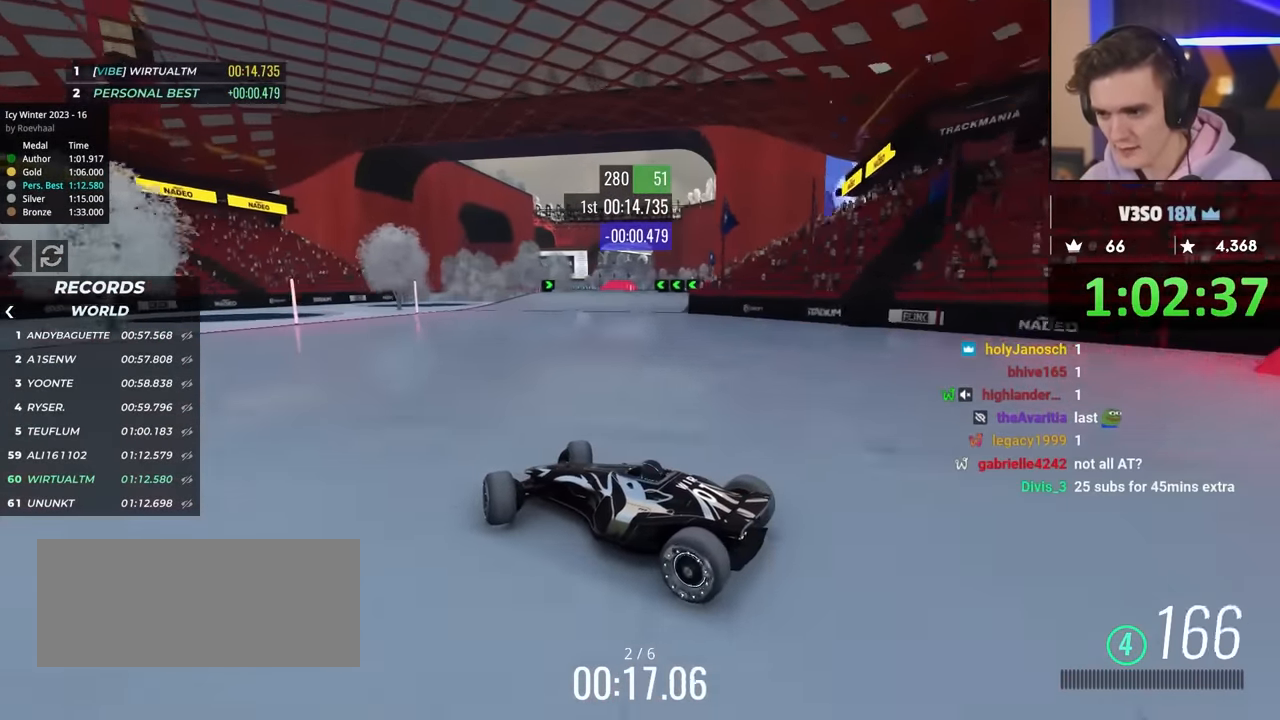
{"keys": ["right", "up"], "events": []}
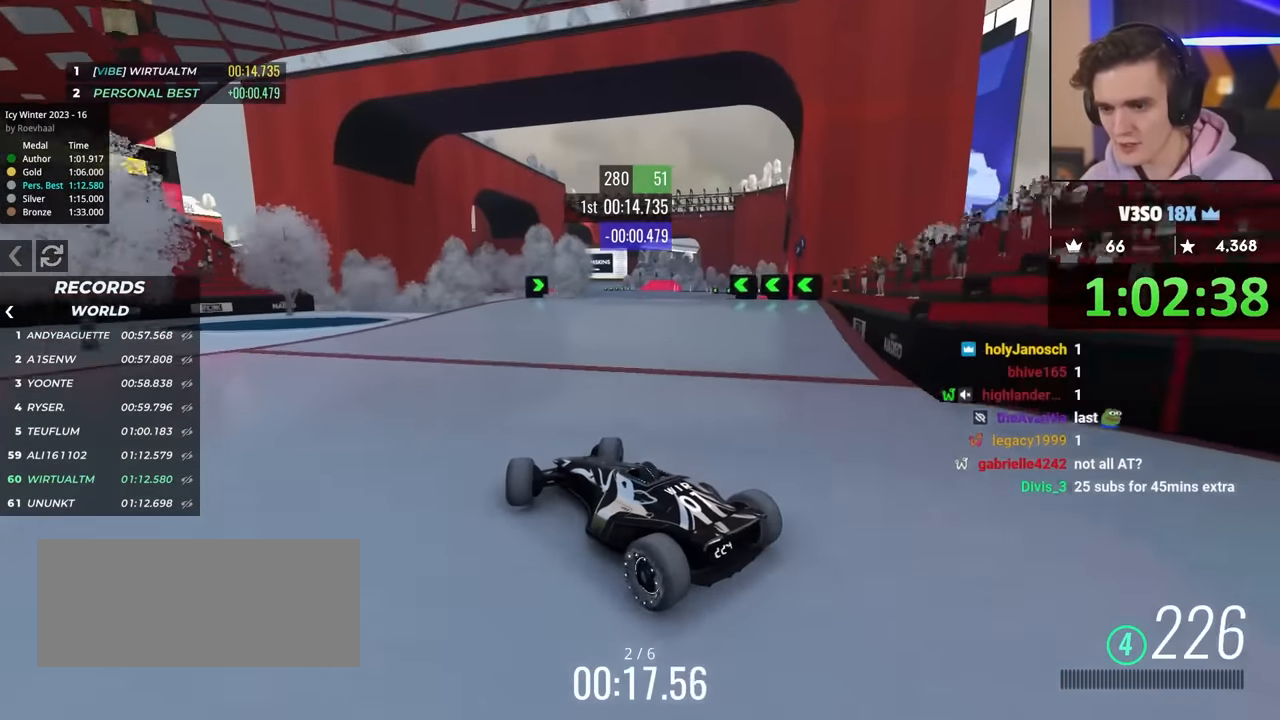
{"keys": ["left", "up"], "events": [[183, "right", "up"], [283, "left", "down"]]}
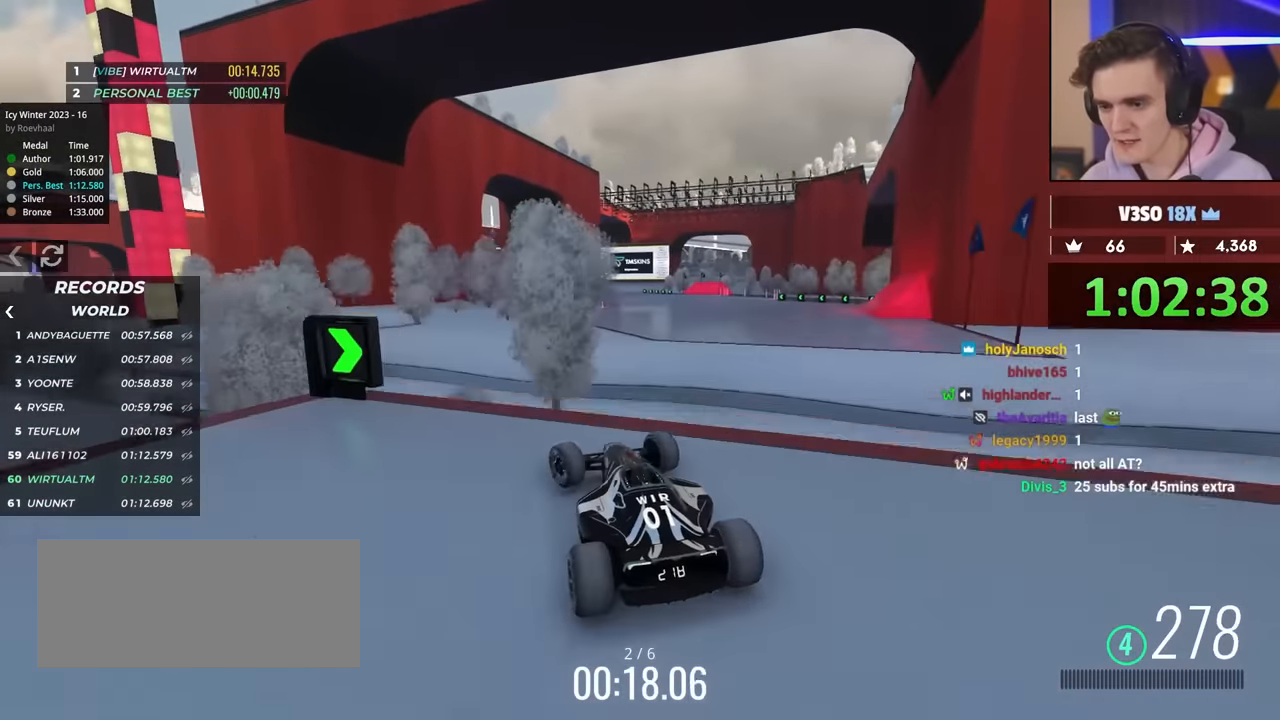
{"keys": ["left", "up"], "events": [[300, "brake", "down"], [383, "brake", "up"]]}
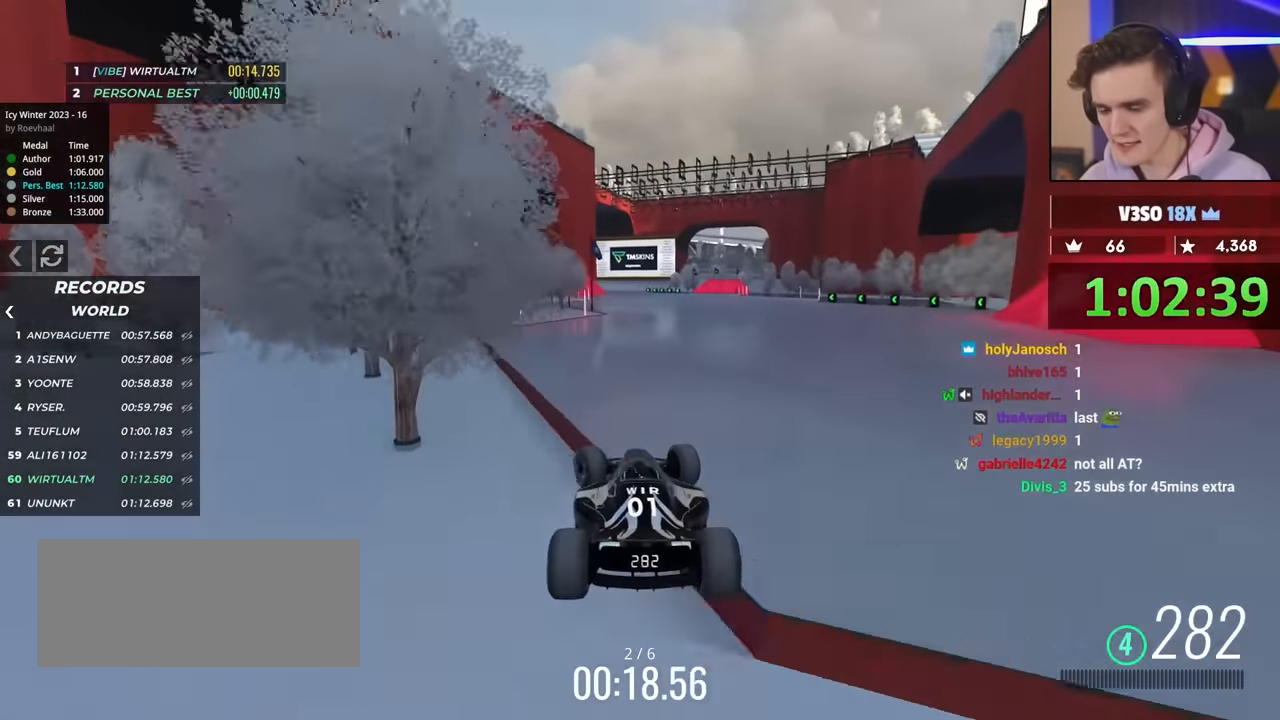
{"keys": ["up"], "events": [[367, "left", "up"]]}
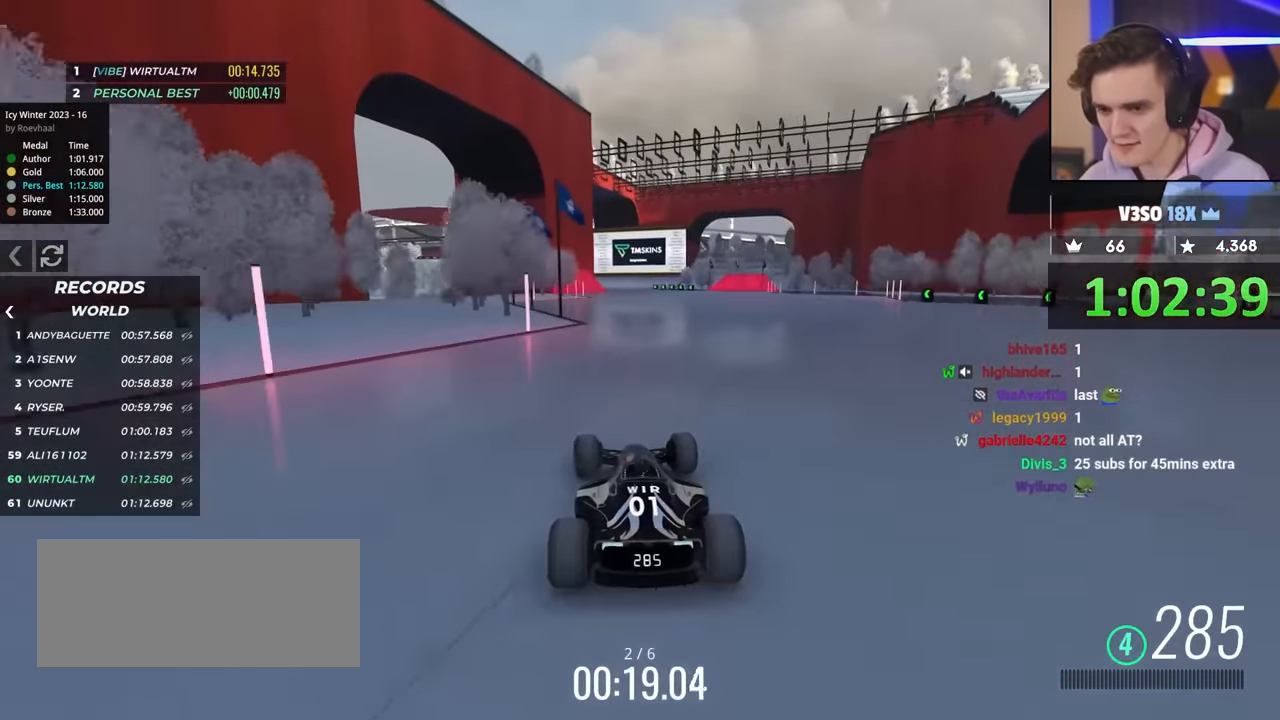
{"keys": ["up"], "events": [[17, "right", "down"], [117, "right", "up"]]}
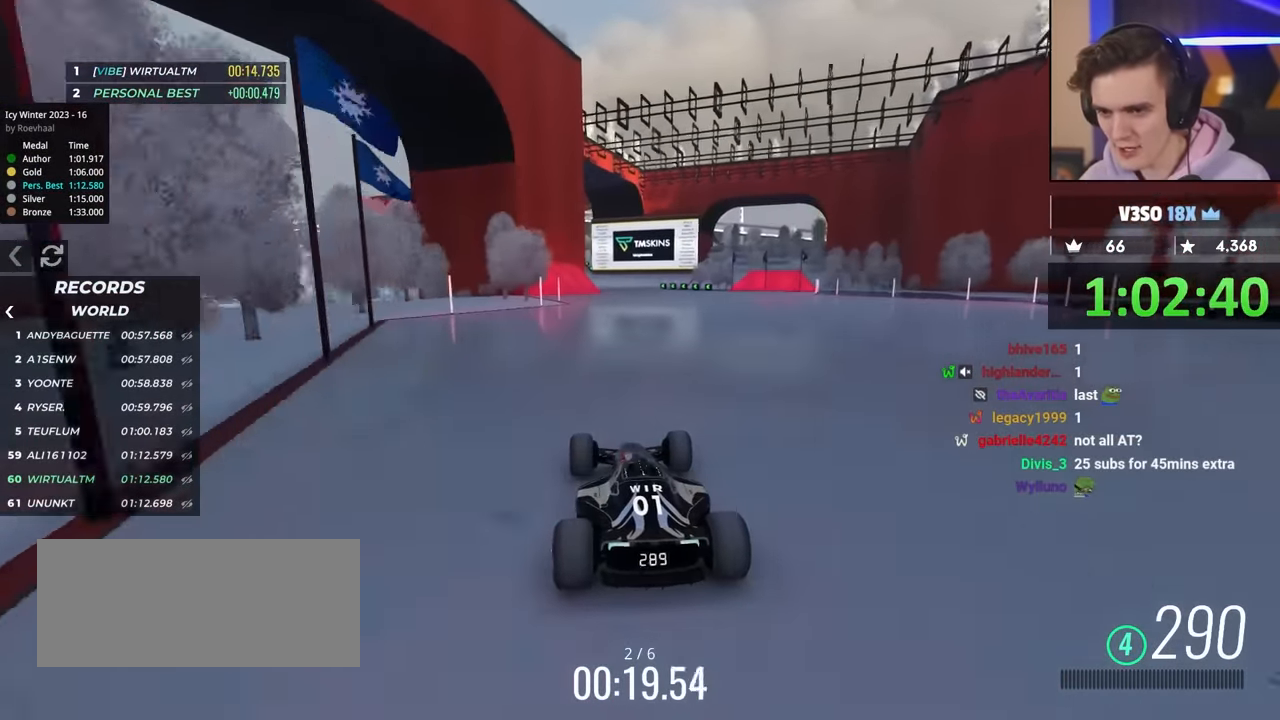
{"keys": ["up"], "events": []}
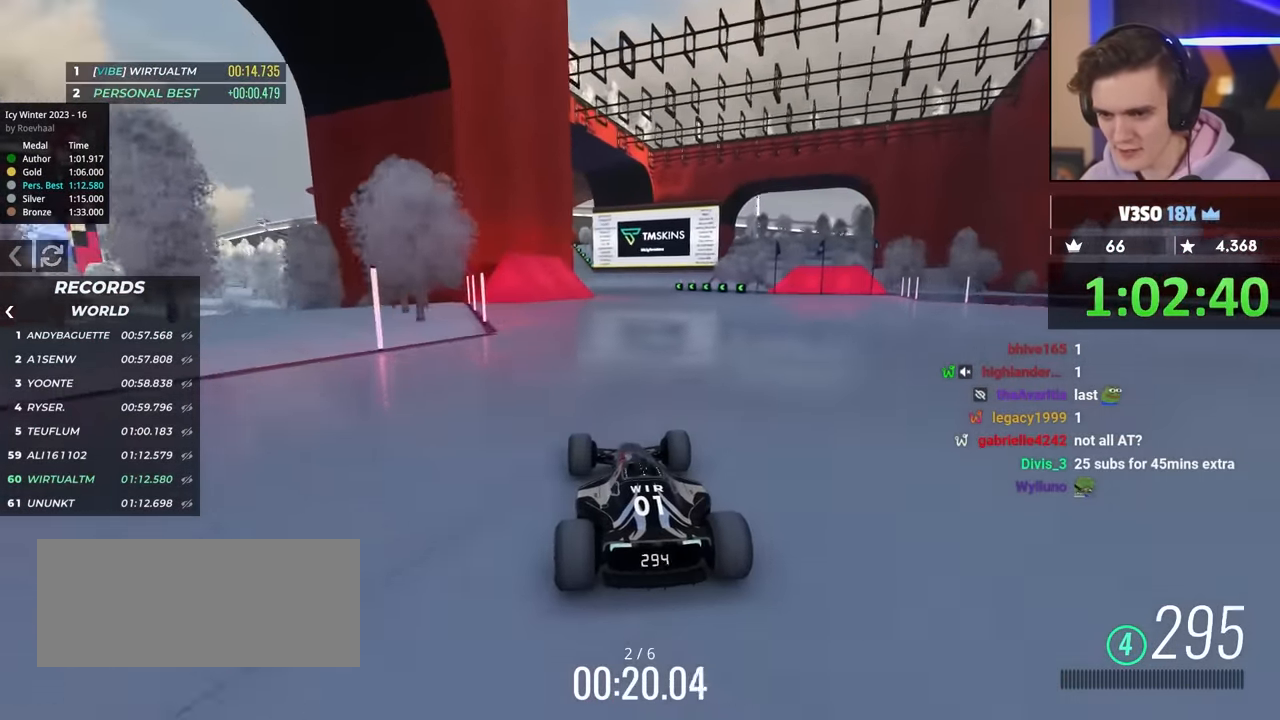
{"keys": ["up"], "events": []}
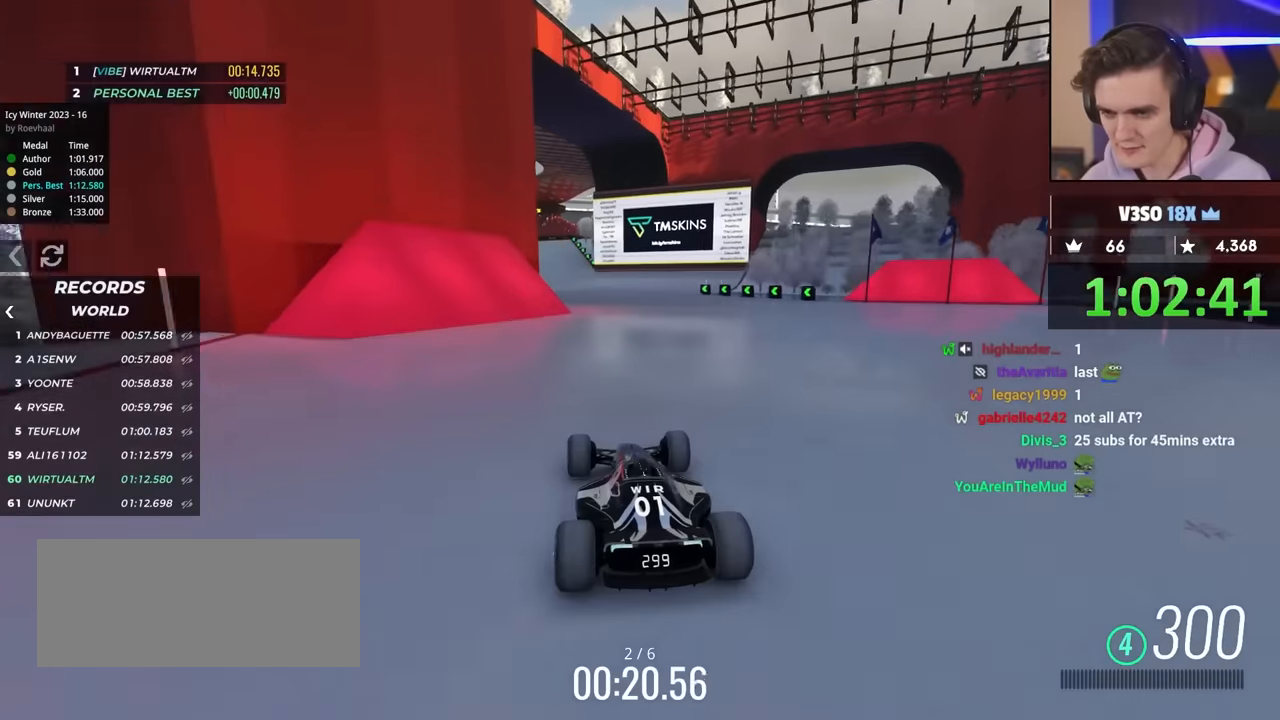
{"keys": ["left", "up"], "events": [[50, "left", "down"]]}
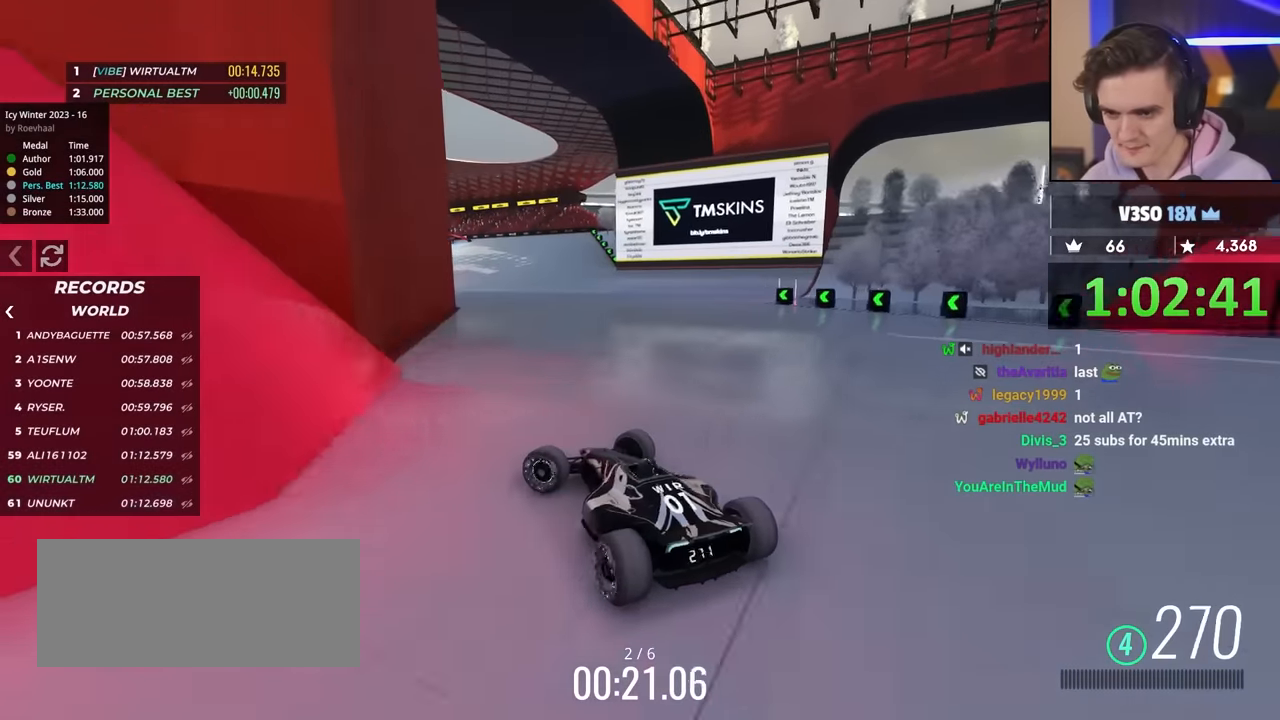
{"keys": ["right", "up"], "events": [[67, "left", "up"], [100, "right", "down"], [250, "right", "up"], [300, "right", "down"]]}
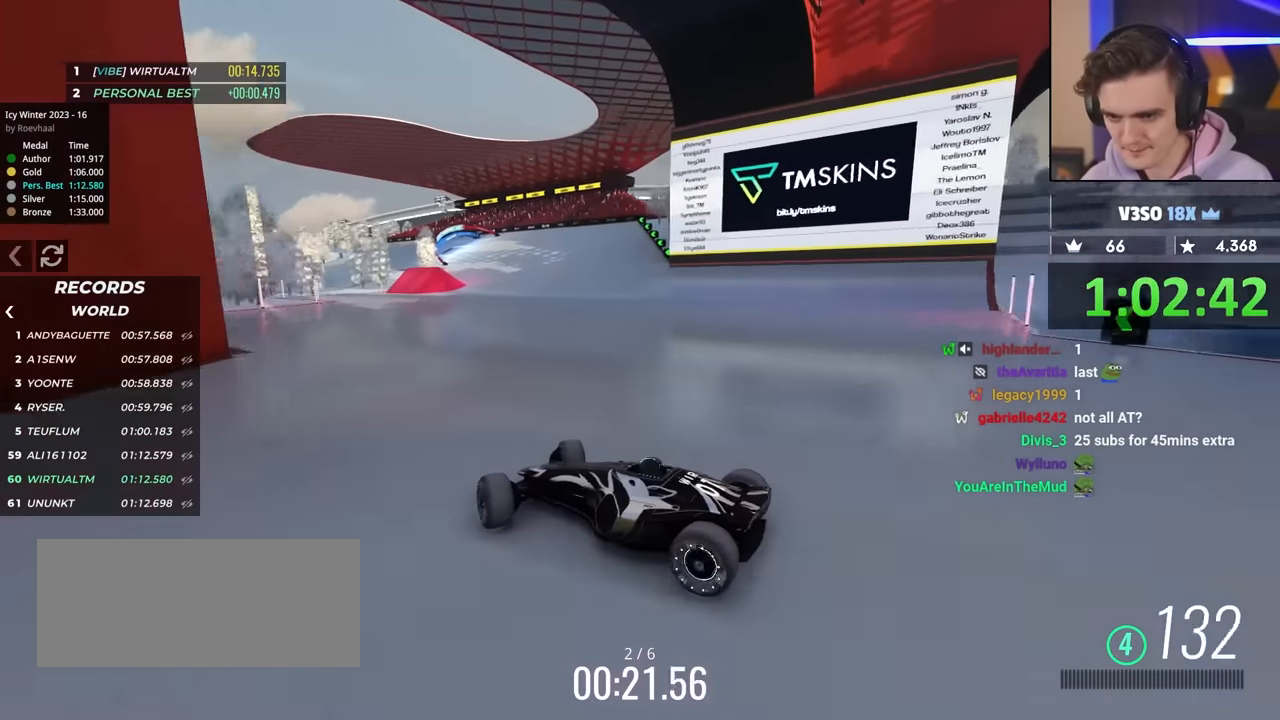
{"keys": ["right", "up"], "events": [[33, "up", "up"], [117, "up", "down"], [417, "up", "up"], [450, "up", "down"]]}
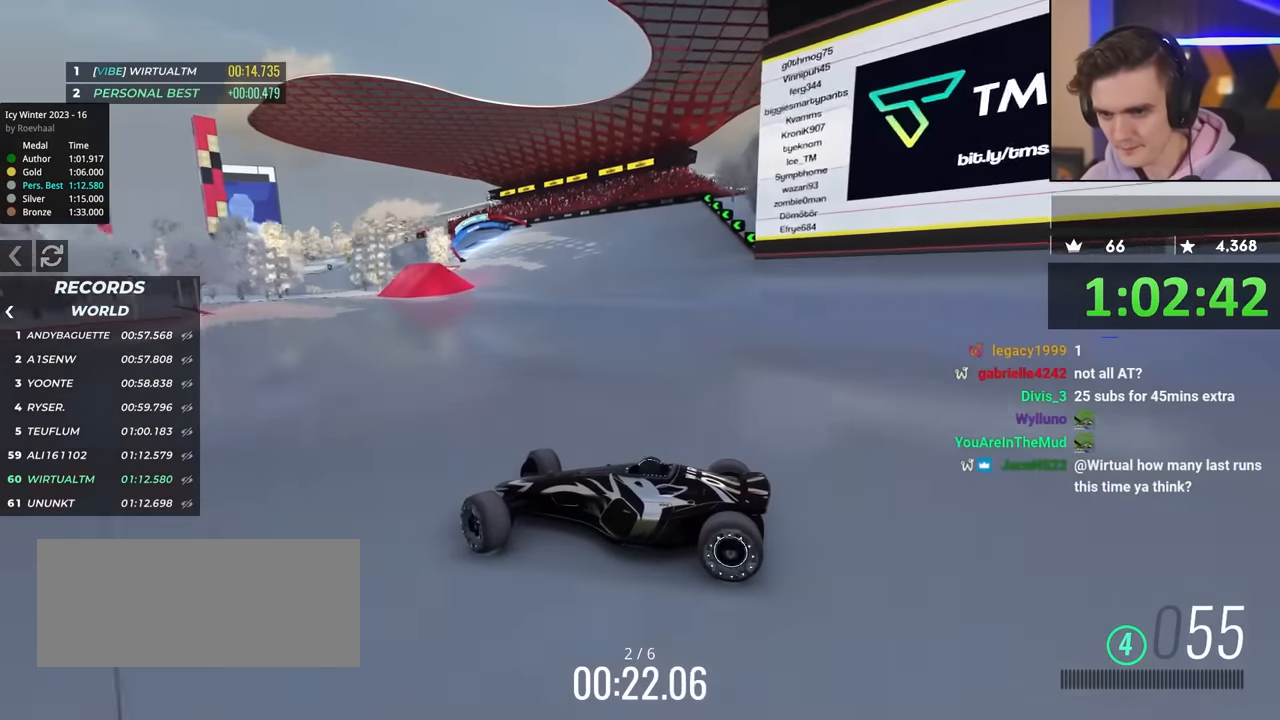
{"keys": ["right", "up"], "events": [[100, "up", "up"], [150, "up", "down"]]}